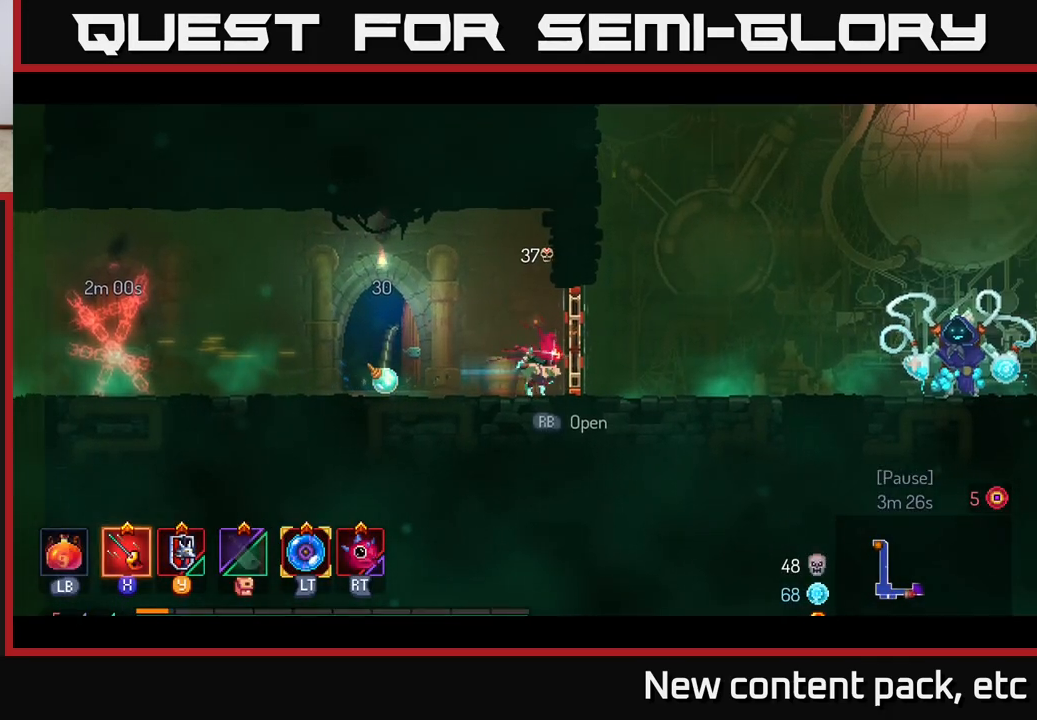
Gameplay with a controller (Xbox layout); each line is a JSON object with the inputs held at the frame after it. "events" lists button and stick changes between this image and that frame as [ms after this image, input, new state], when the widget could be followed in between.
{"buttons": [], "left_stick": "right", "right_stick": "center", "events": [[67, "R1", "down"], [150, "R1", "up"]]}
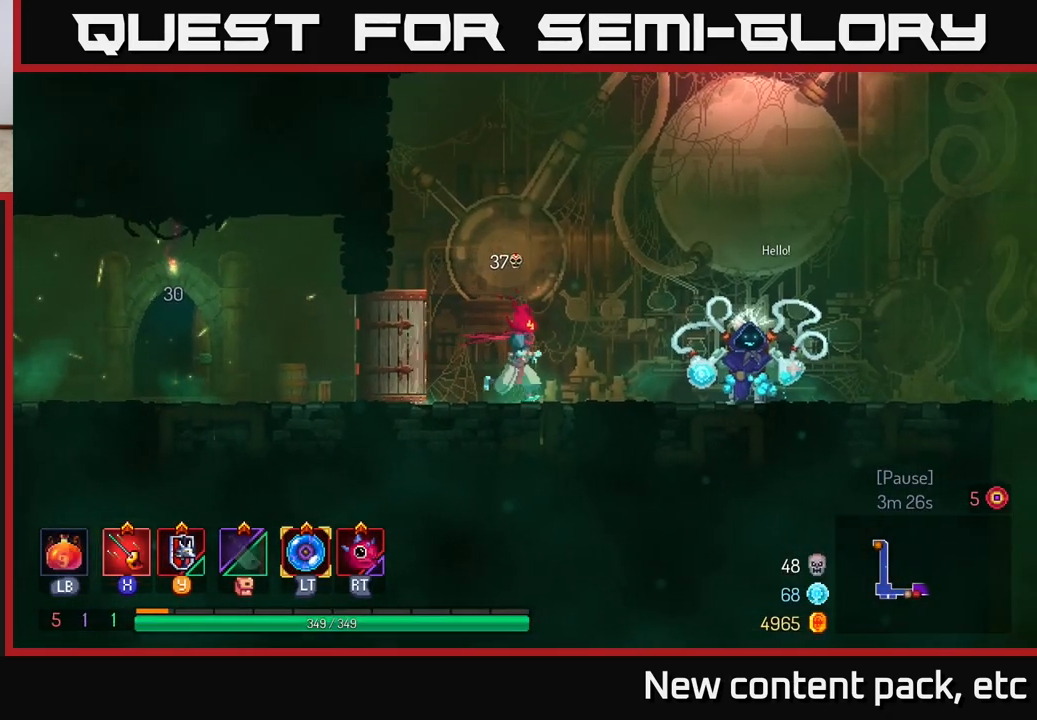
{"buttons": ["R1"], "left_stick": "right", "right_stick": "center", "events": [[500, "R1", "down"]]}
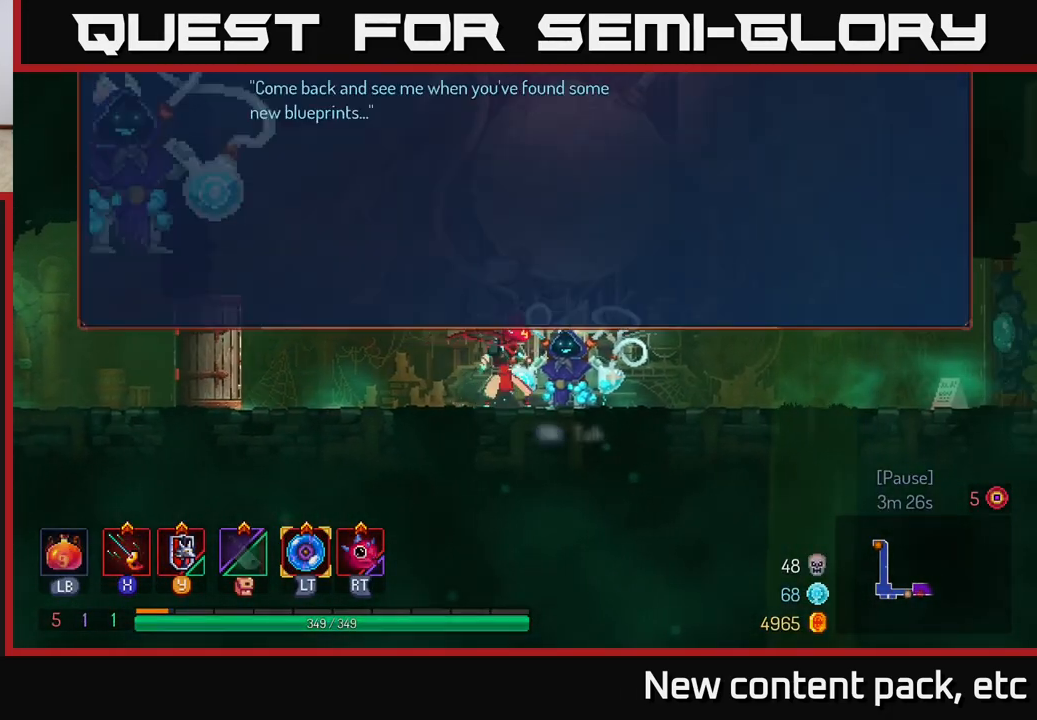
{"buttons": [], "left_stick": "center", "right_stick": "center", "events": [[50, "left_stick", "center"], [117, "R1", "up"]]}
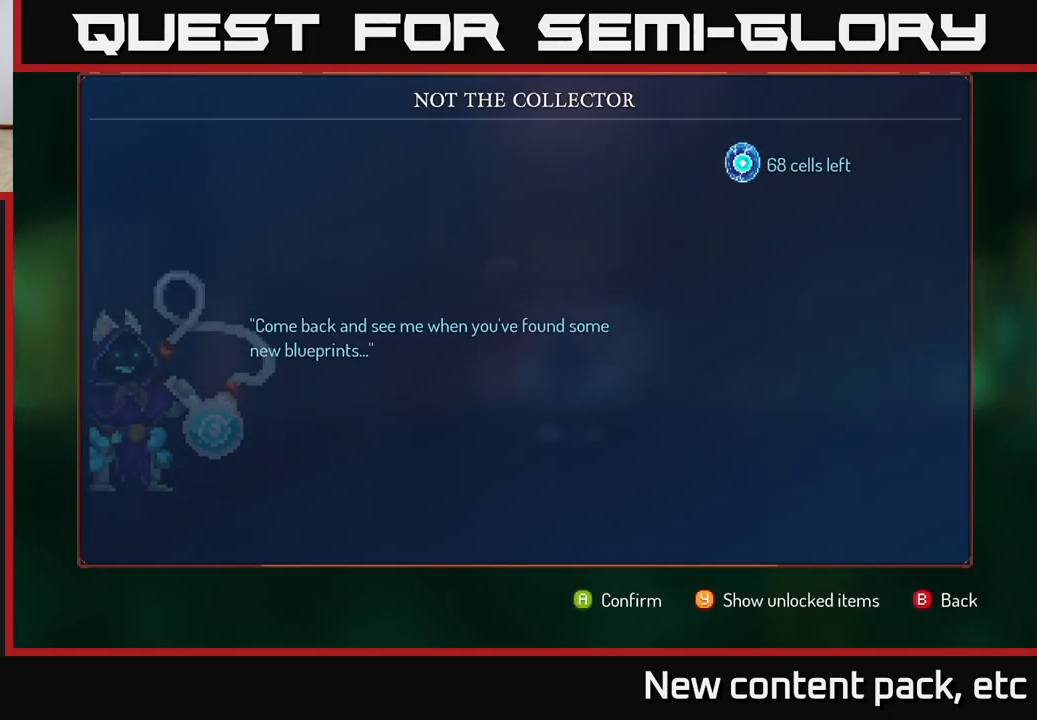
{"buttons": [], "left_stick": "center", "right_stick": "center", "events": []}
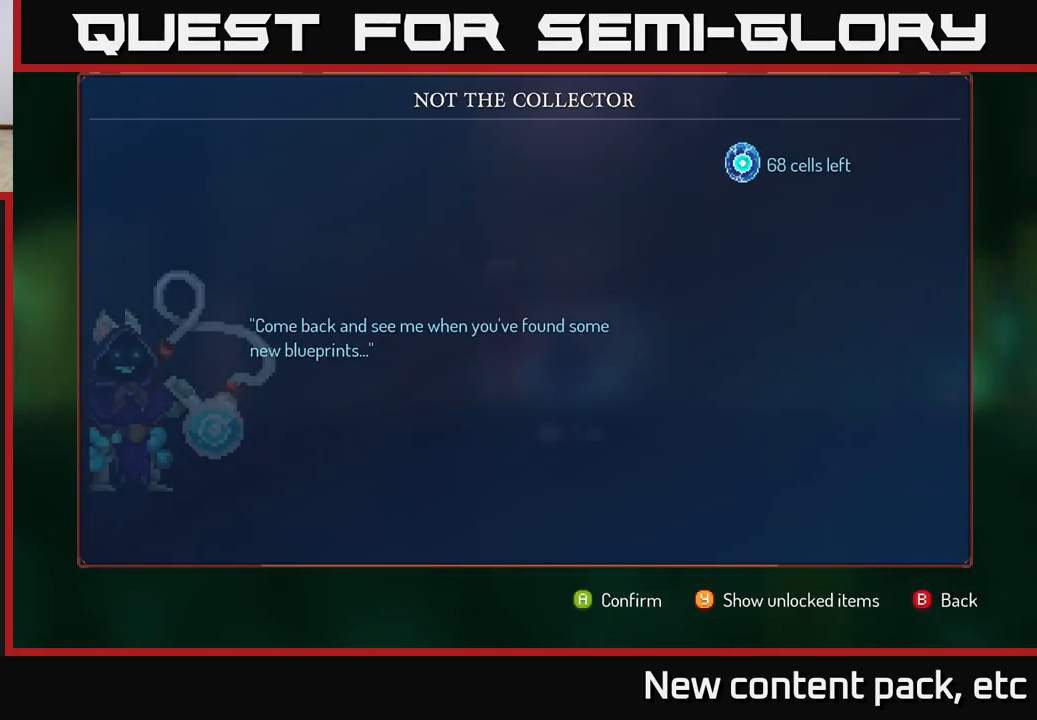
{"buttons": [], "left_stick": "right", "right_stick": "center", "events": [[250, "B", "down"], [317, "left_stick", "right"], [333, "B", "up"]]}
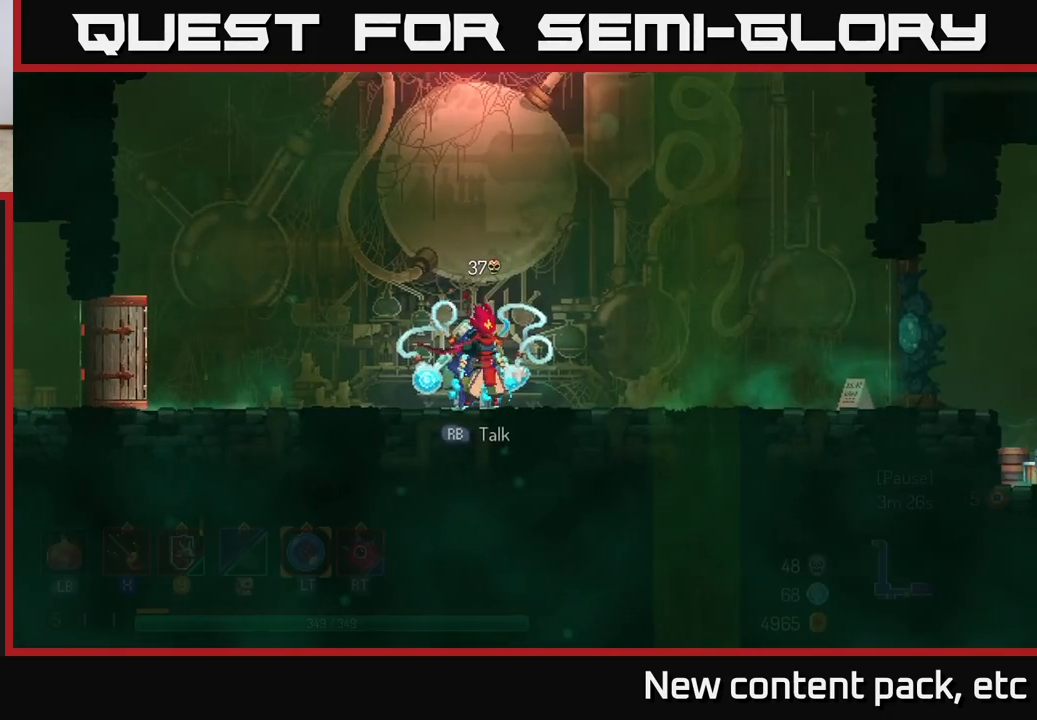
{"buttons": ["B"], "left_stick": "right", "right_stick": "center", "events": [[417, "B", "down"]]}
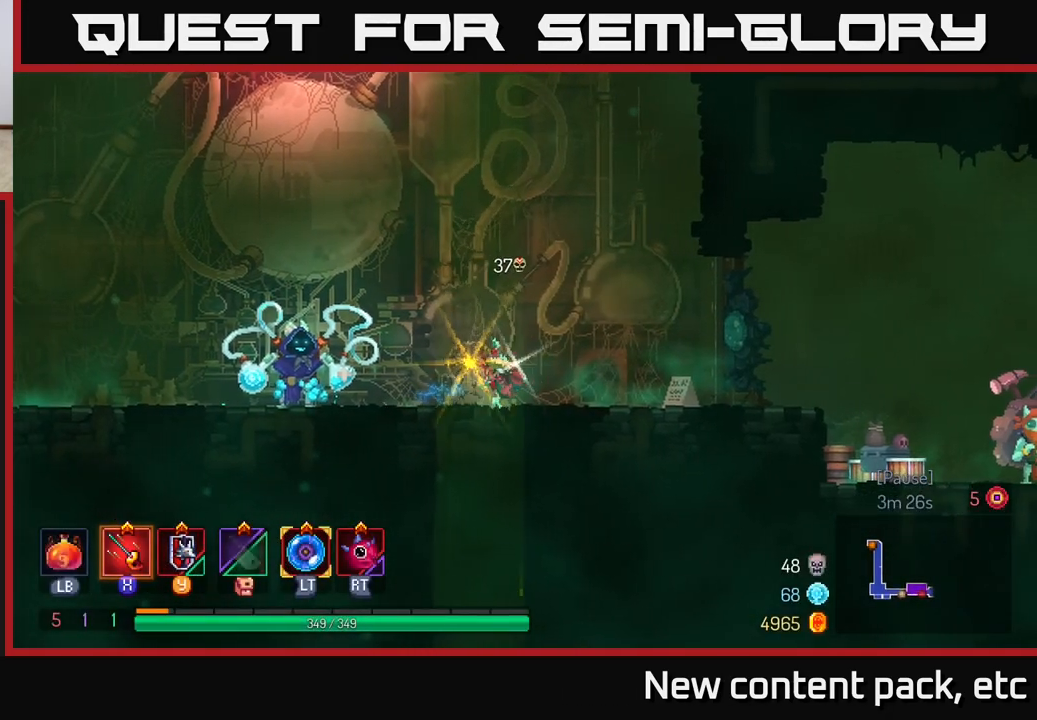
{"buttons": [], "left_stick": "right", "right_stick": "center", "events": [[33, "B", "up"]]}
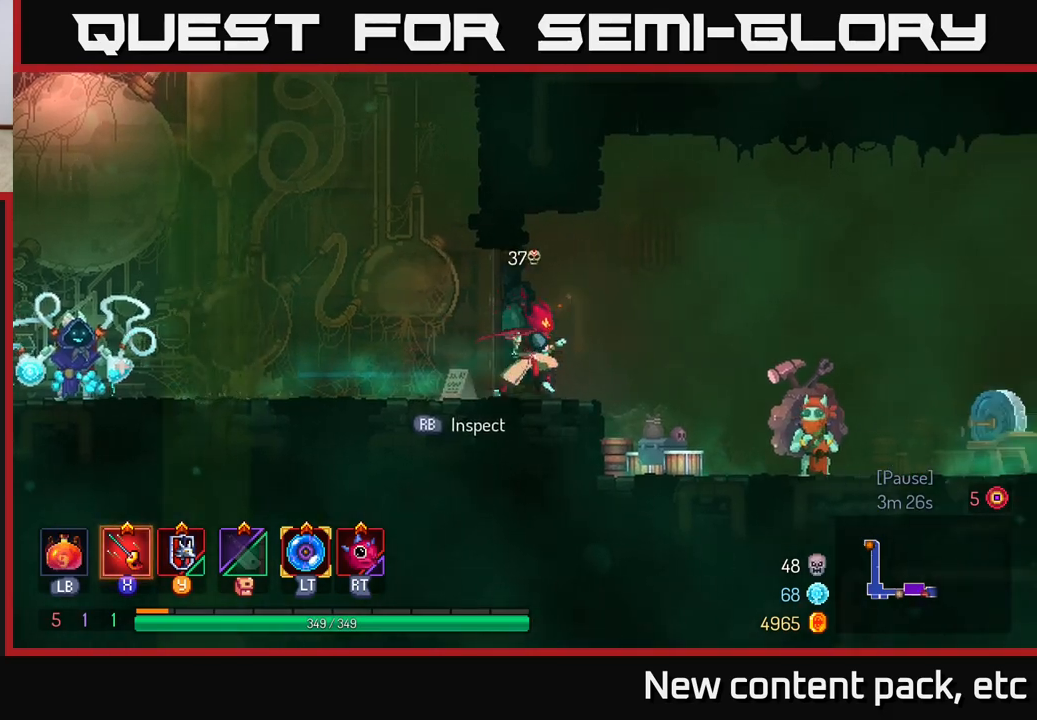
{"buttons": [], "left_stick": "right", "right_stick": "center", "events": []}
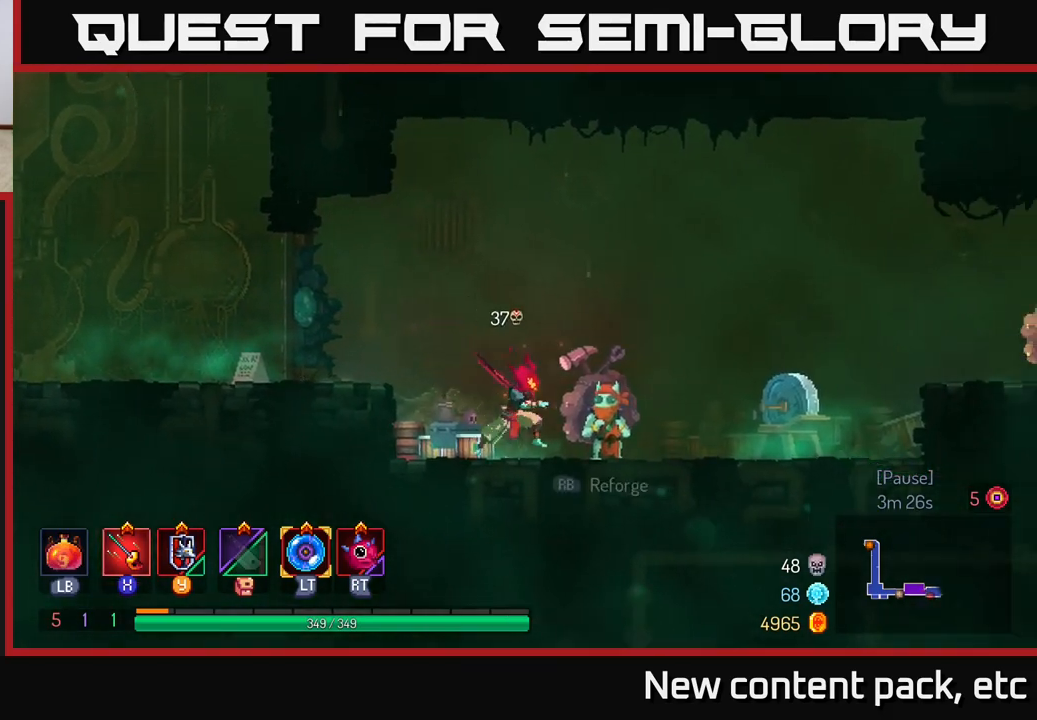
{"buttons": [], "left_stick": "center", "right_stick": "center", "events": [[300, "left_stick", "center"]]}
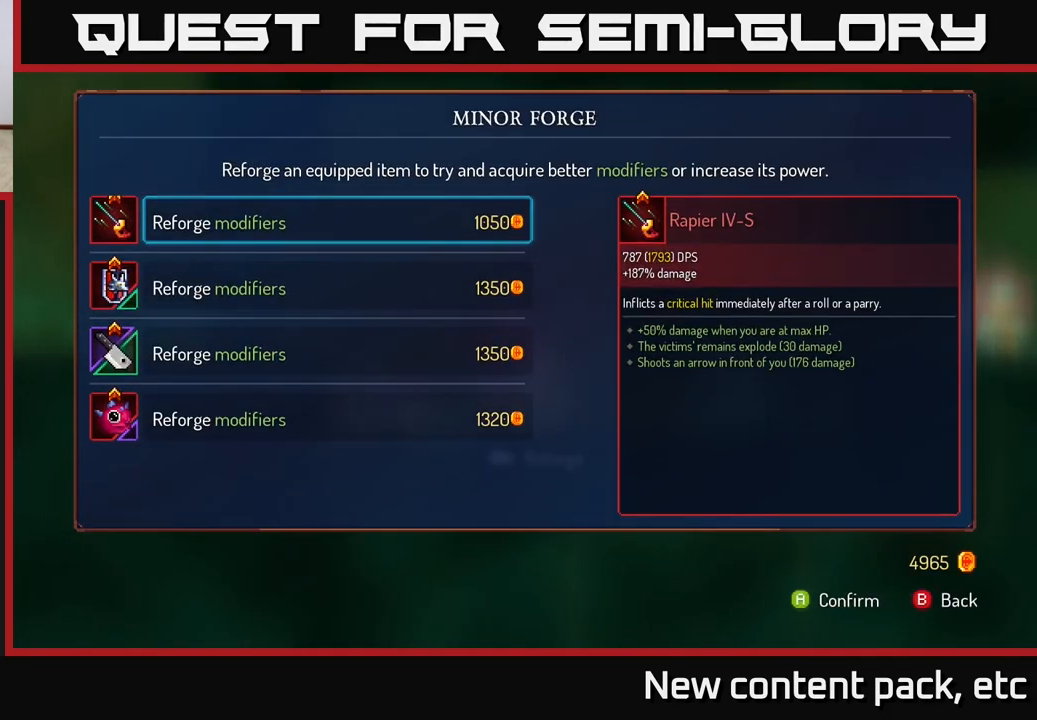
{"buttons": [], "left_stick": "center", "right_stick": "center", "events": []}
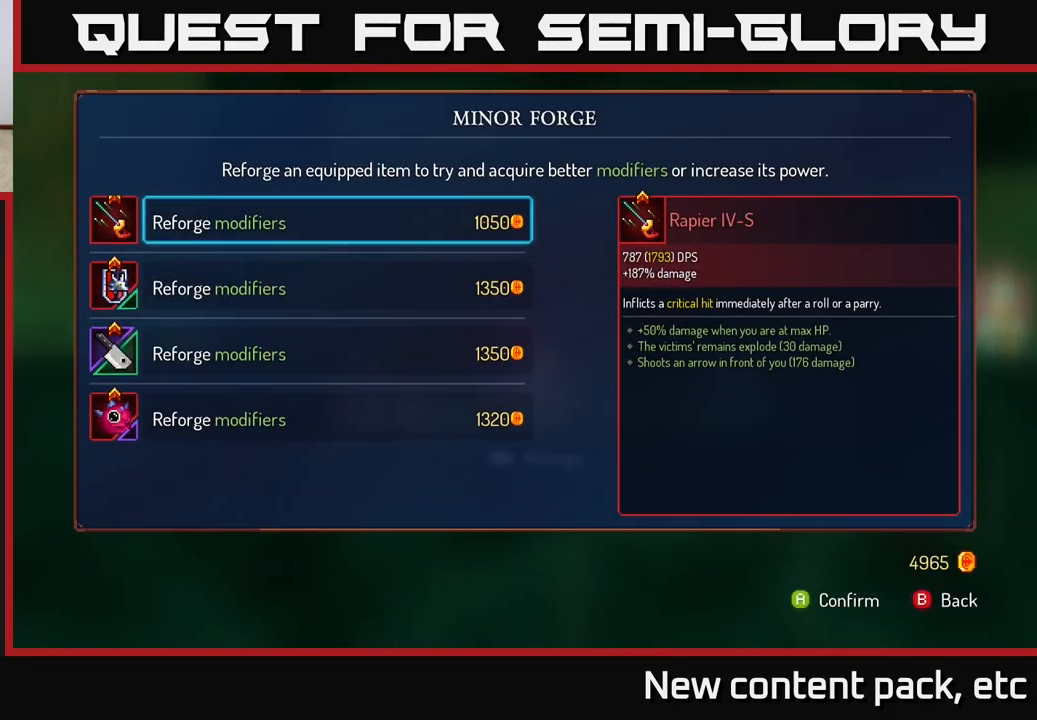
{"buttons": [], "left_stick": "right", "right_stick": "center", "events": [[317, "B", "down"], [383, "left_stick", "right"], [400, "B", "up"]]}
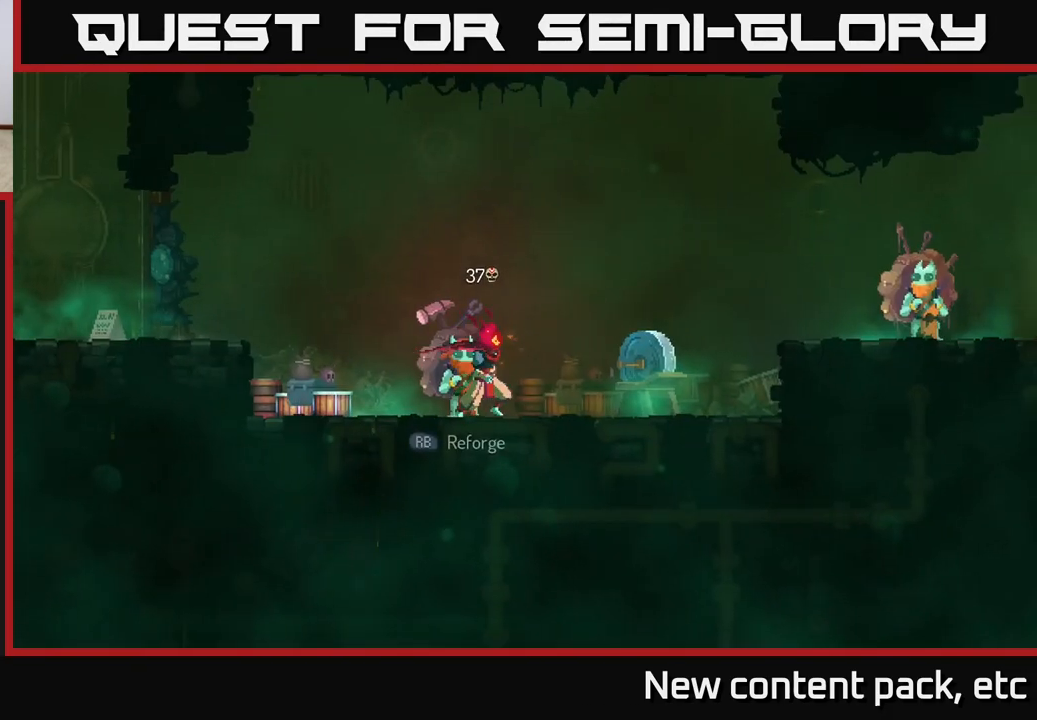
{"buttons": ["A"], "left_stick": "right", "right_stick": "center", "events": [[217, "A", "down"], [383, "A", "up"], [483, "A", "down"]]}
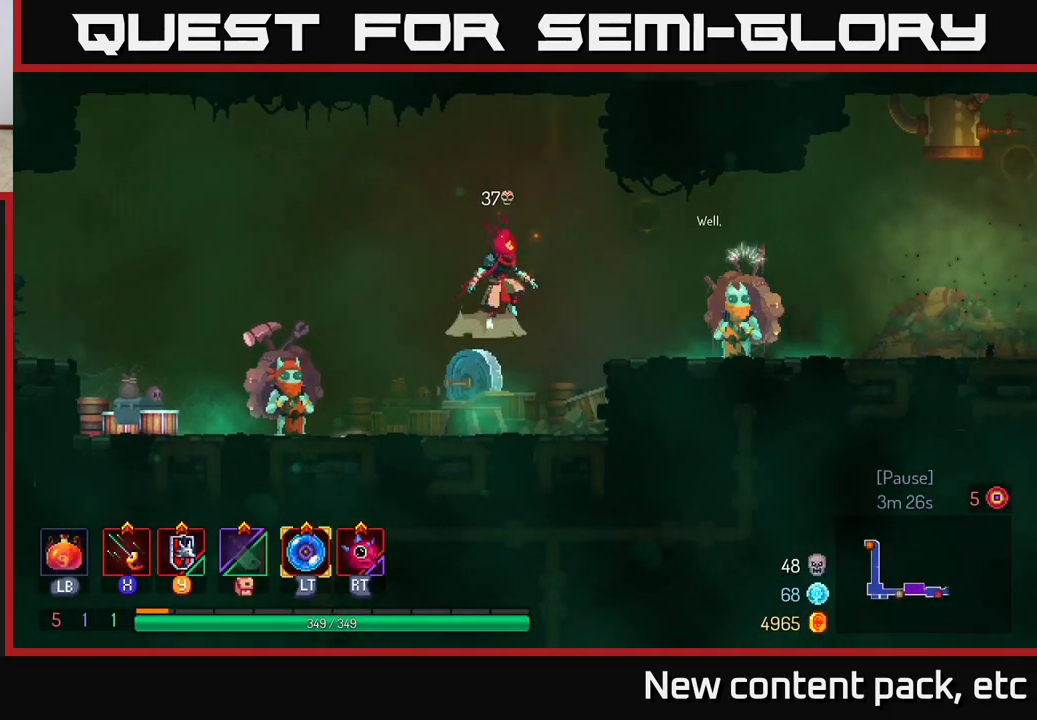
{"buttons": [], "left_stick": "right", "right_stick": "center", "events": [[50, "A", "up"], [133, "B", "down"], [200, "B", "up"]]}
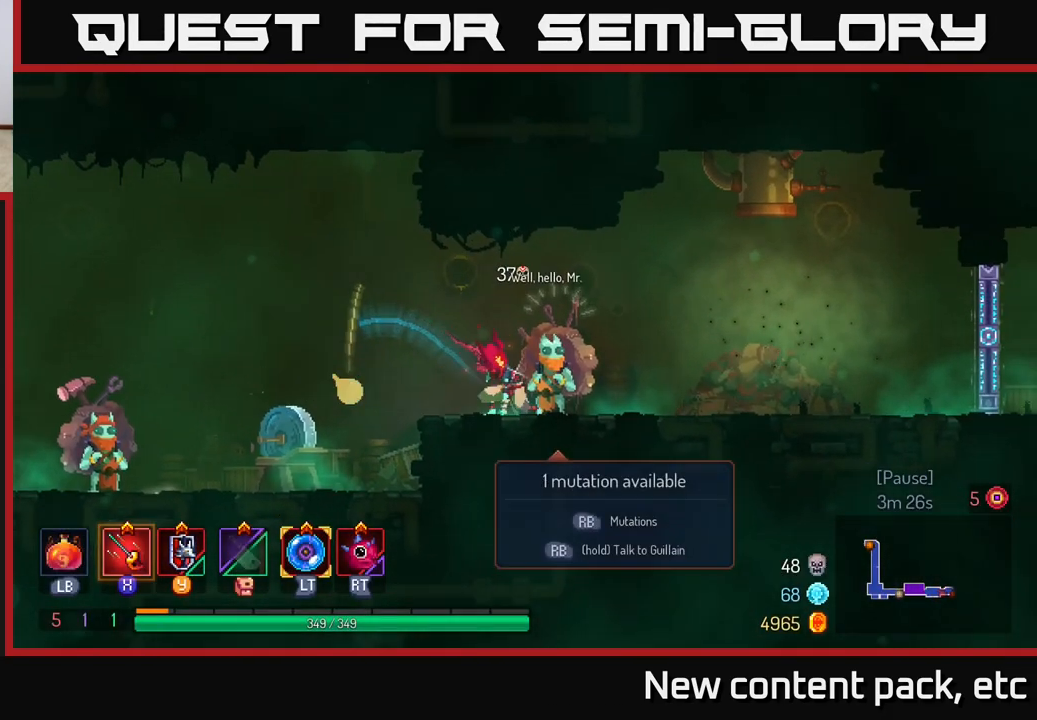
{"buttons": [], "left_stick": "center", "right_stick": "center", "events": [[100, "left_stick", "center"], [150, "R1", "down"], [150, "left_stick", "left"], [200, "R1", "up"], [200, "left_stick", "center"]]}
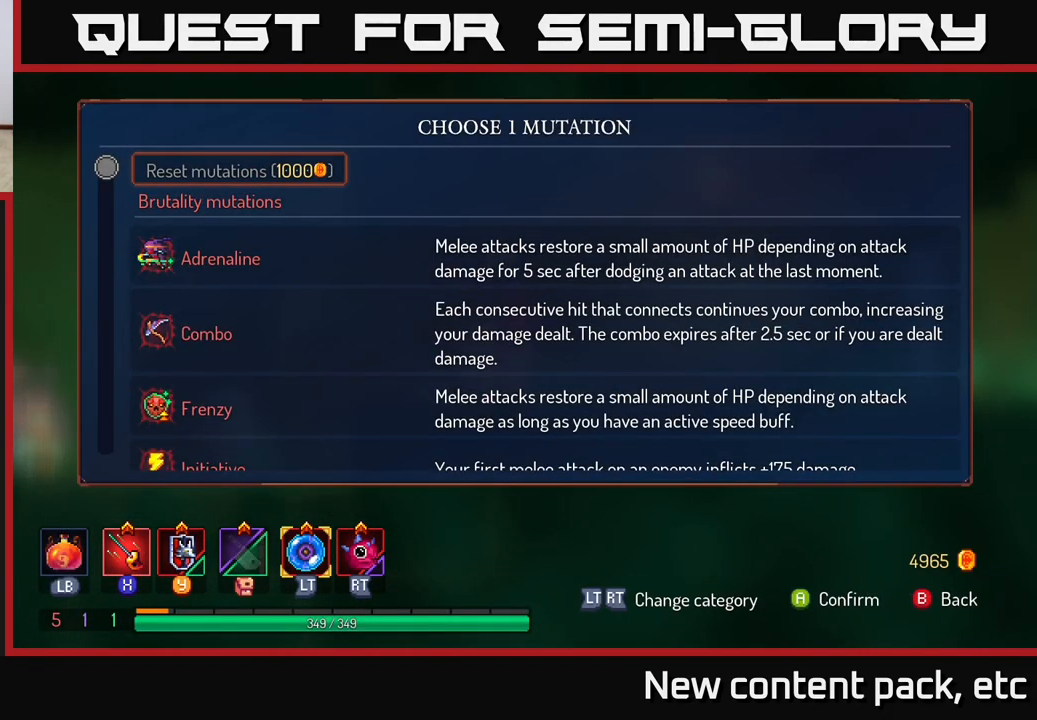
{"buttons": [], "left_stick": "down", "right_stick": "center", "events": [[200, "left_stick", "down"]]}
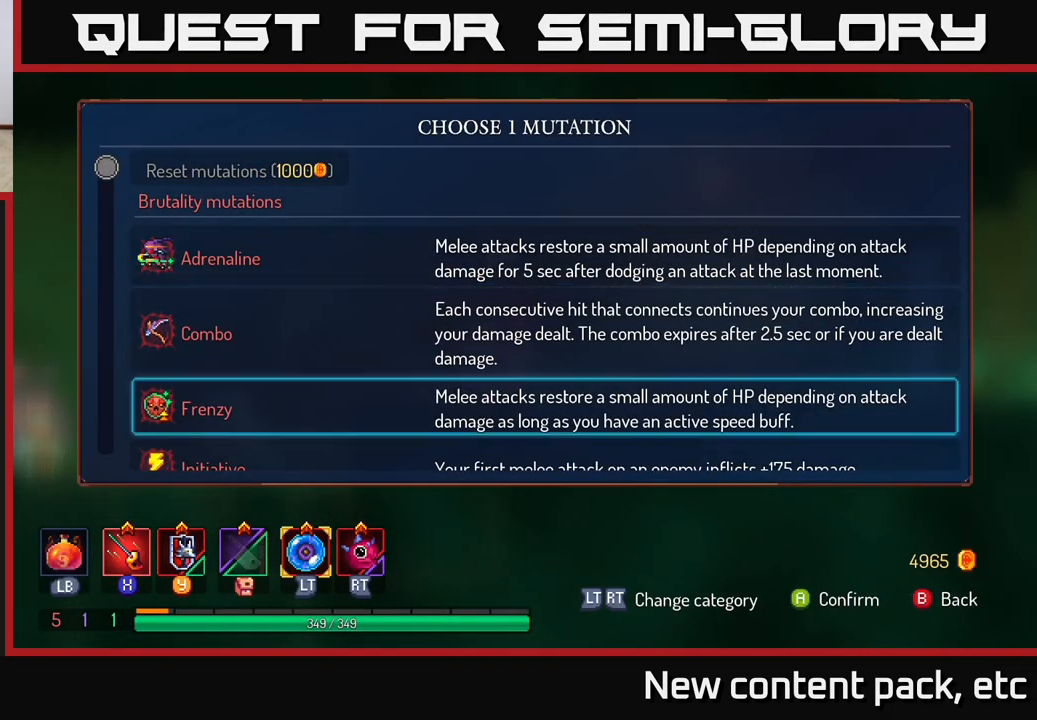
{"buttons": [], "left_stick": "down", "right_stick": "center", "events": []}
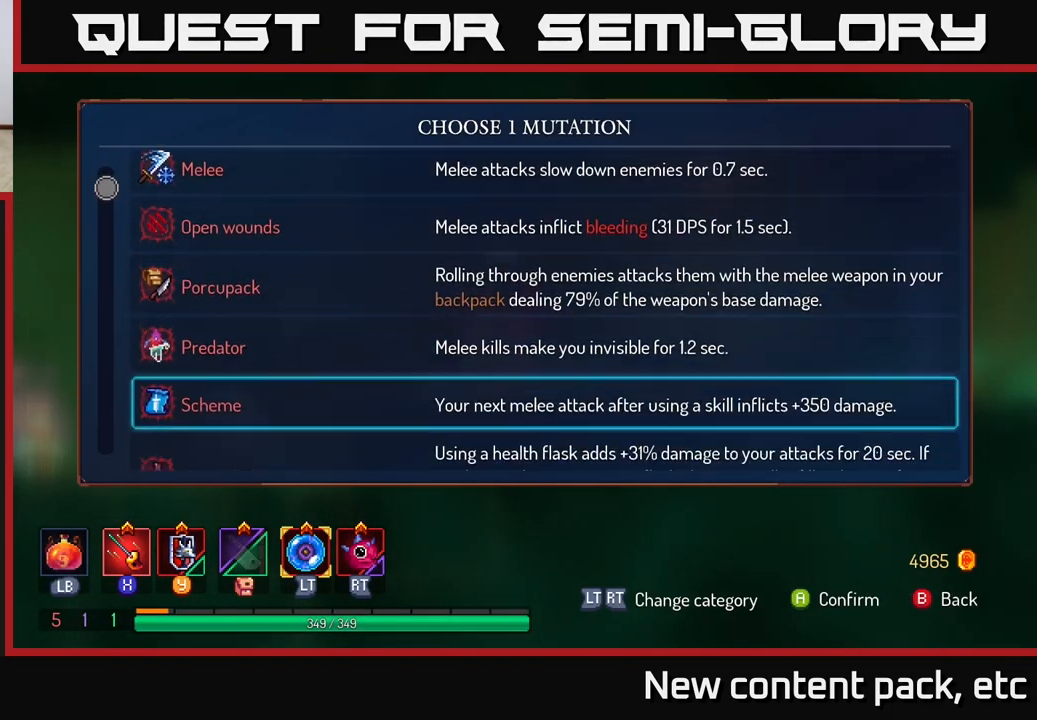
{"buttons": [], "left_stick": "center", "right_stick": "center", "events": [[450, "left_stick", "center"]]}
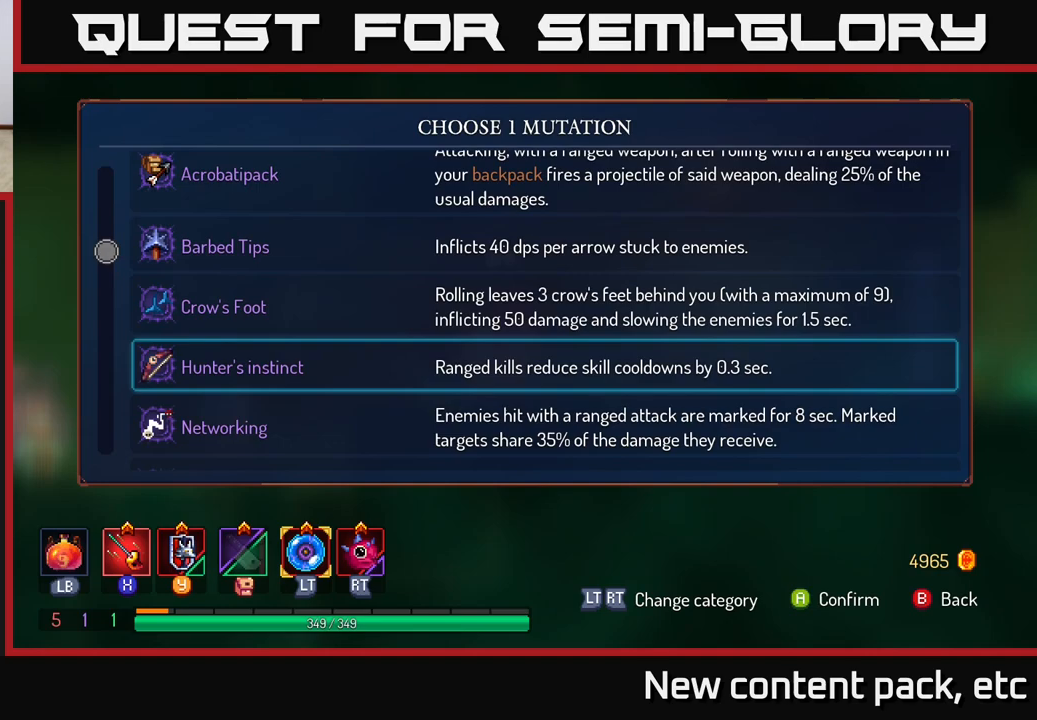
{"buttons": [], "left_stick": "center", "right_stick": "center", "events": []}
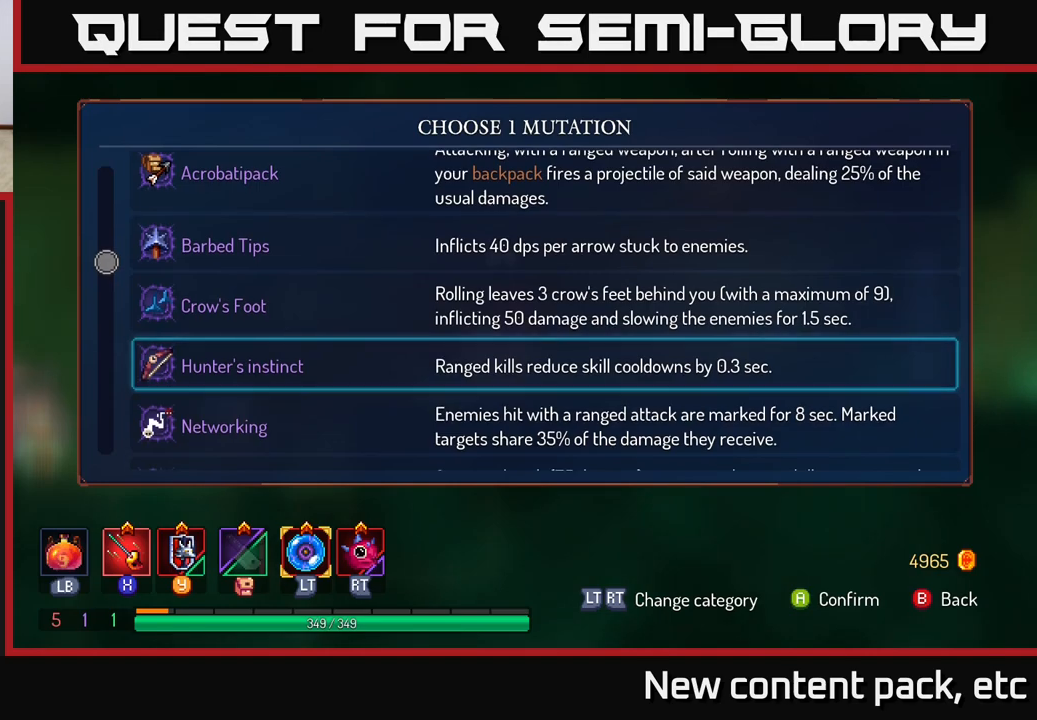
{"buttons": [], "left_stick": "center", "right_stick": "center", "events": []}
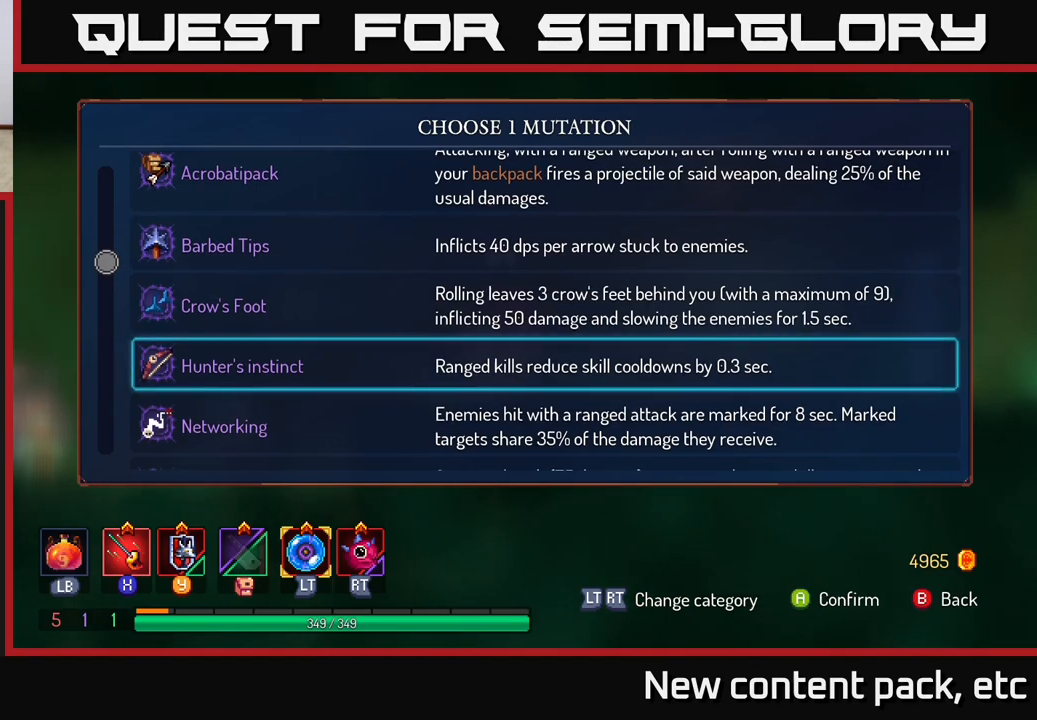
{"buttons": [], "left_stick": "center", "right_stick": "center", "events": [[83, "B", "down"], [150, "B", "up"], [200, "left_stick", "right"], [417, "left_stick", "center"]]}
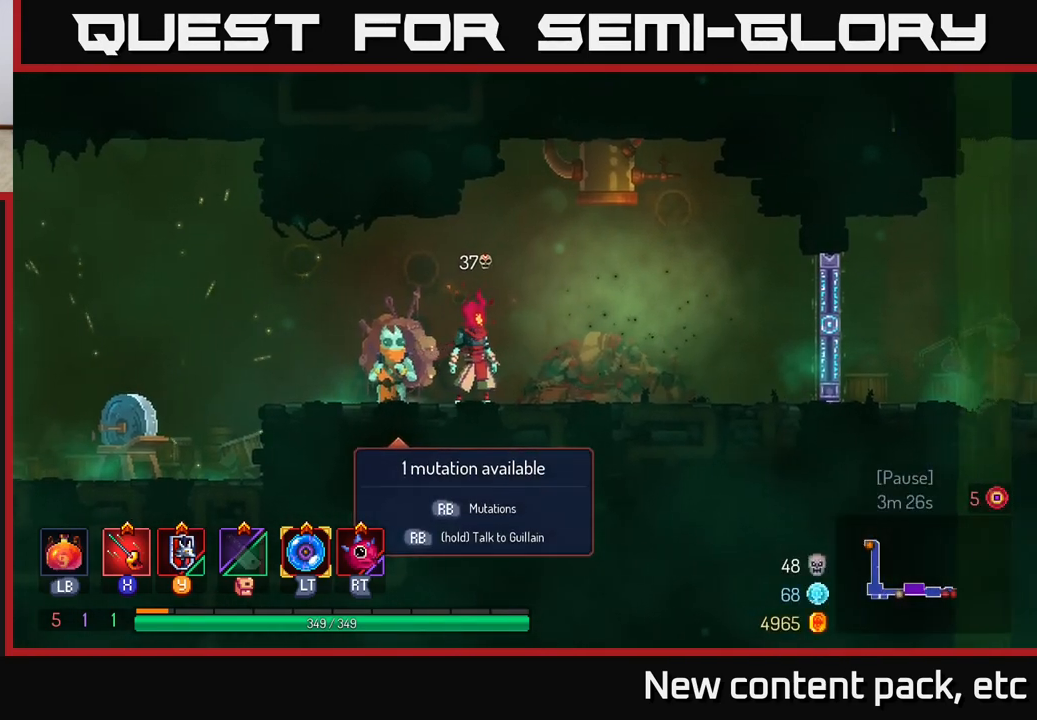
{"buttons": [], "left_stick": "center", "right_stick": "center", "events": []}
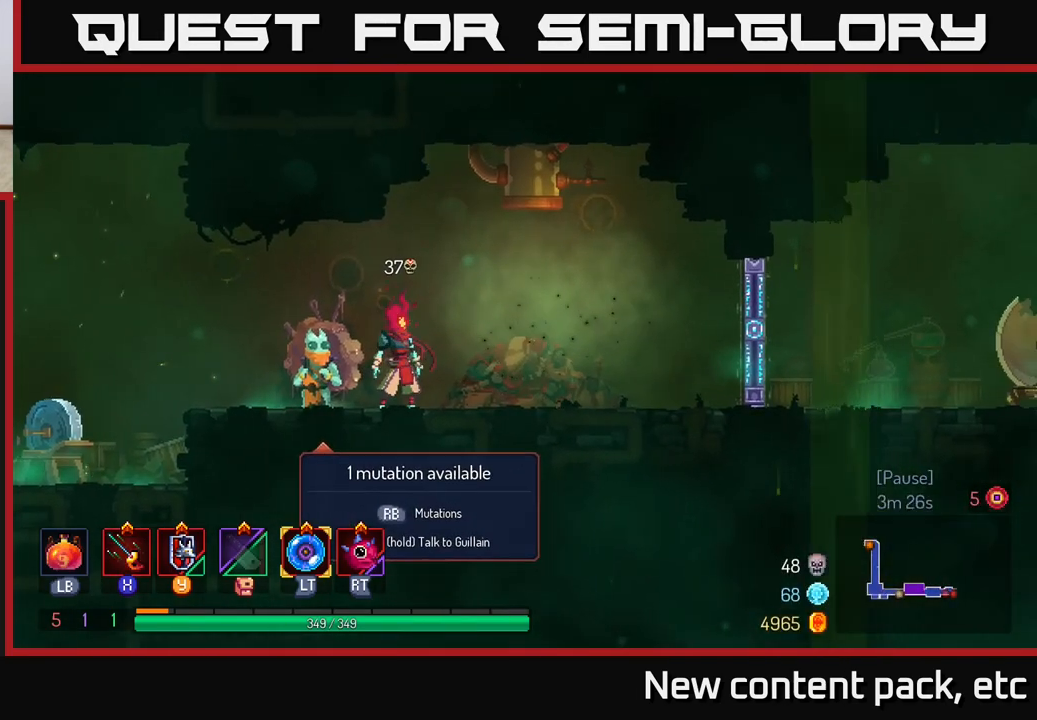
{"buttons": [], "left_stick": "center", "right_stick": "center", "events": []}
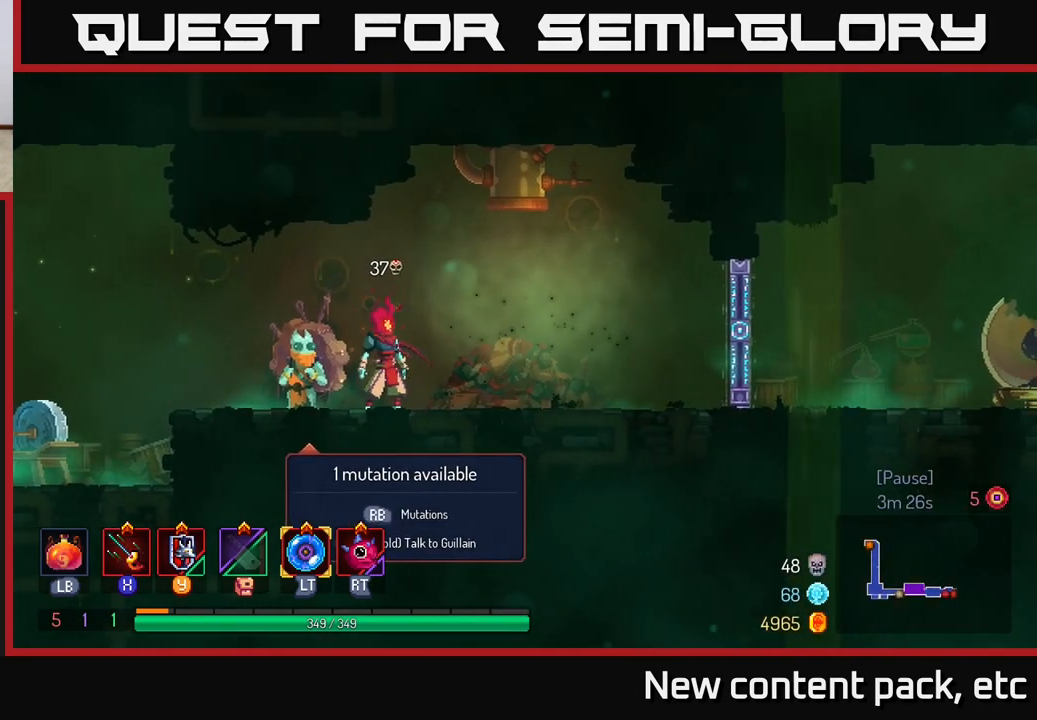
{"buttons": [], "left_stick": "center", "right_stick": "center", "events": []}
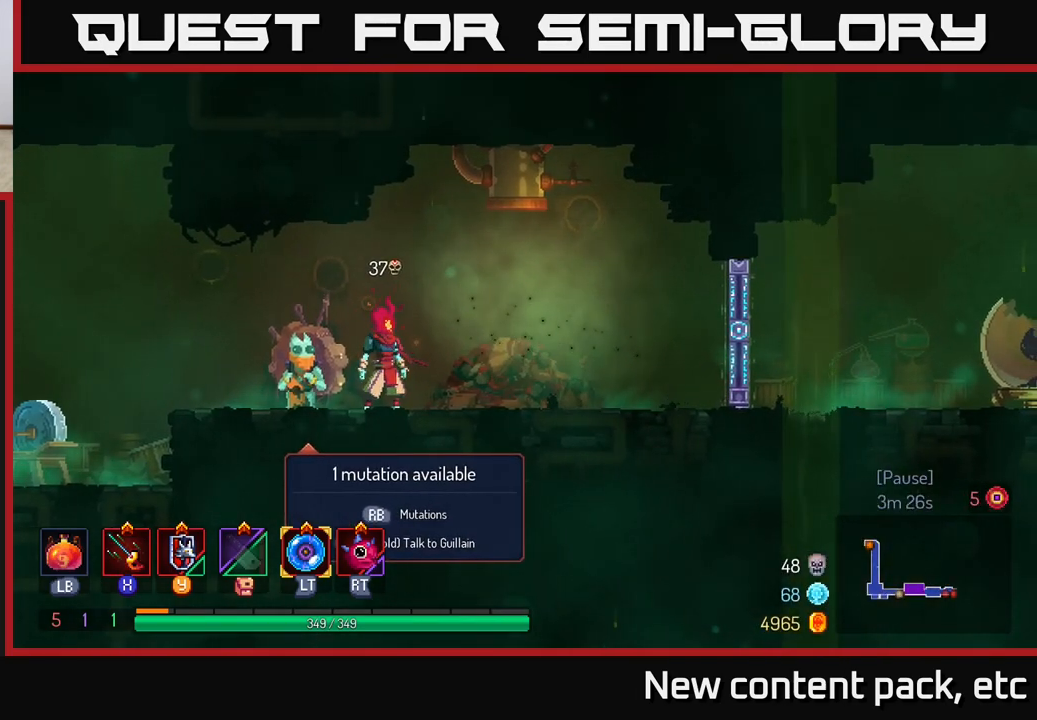
{"buttons": [], "left_stick": "center", "right_stick": "center", "events": []}
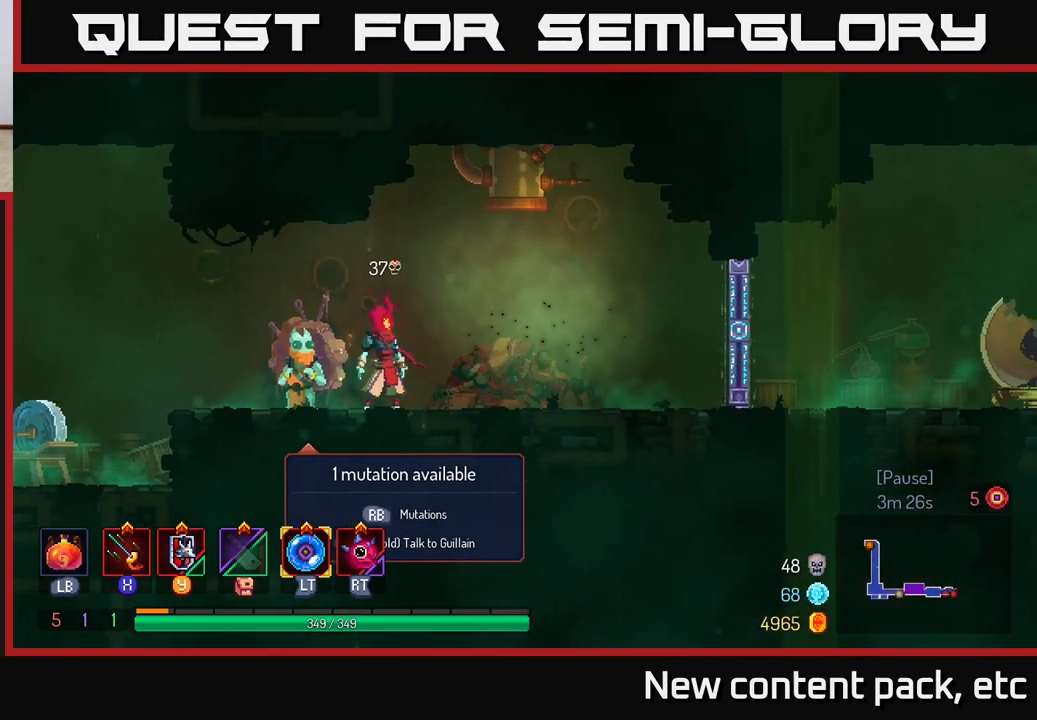
{"buttons": [], "left_stick": "center", "right_stick": "center", "events": [[33, "left_stick", "right"], [383, "left_stick", "center"]]}
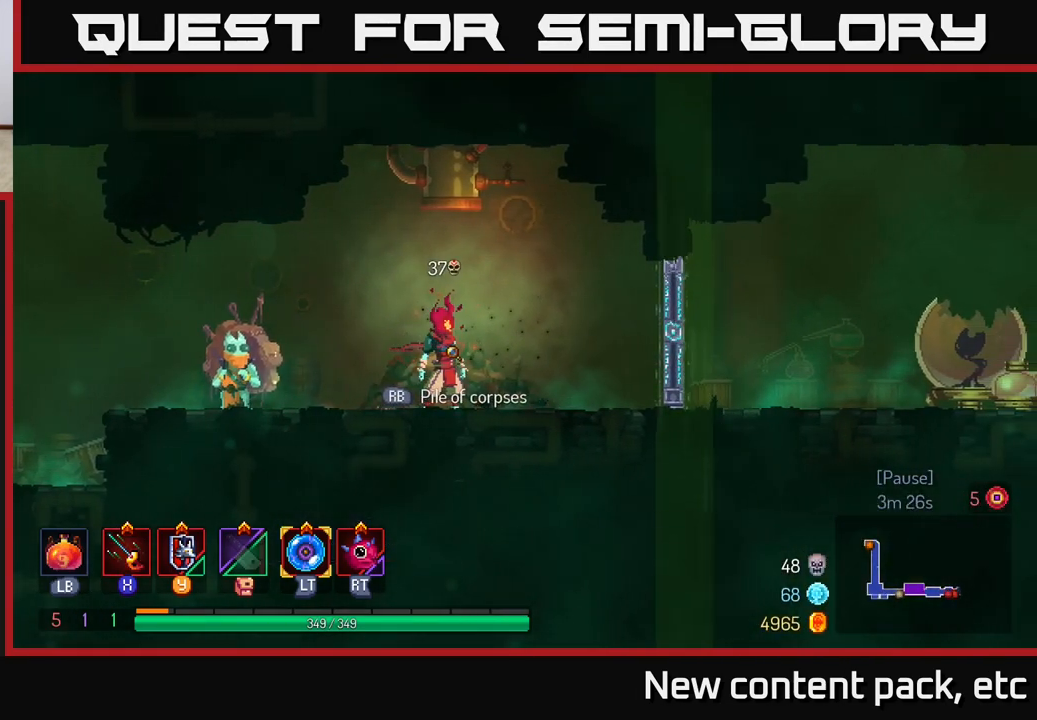
{"buttons": [], "left_stick": "center", "right_stick": "center", "events": []}
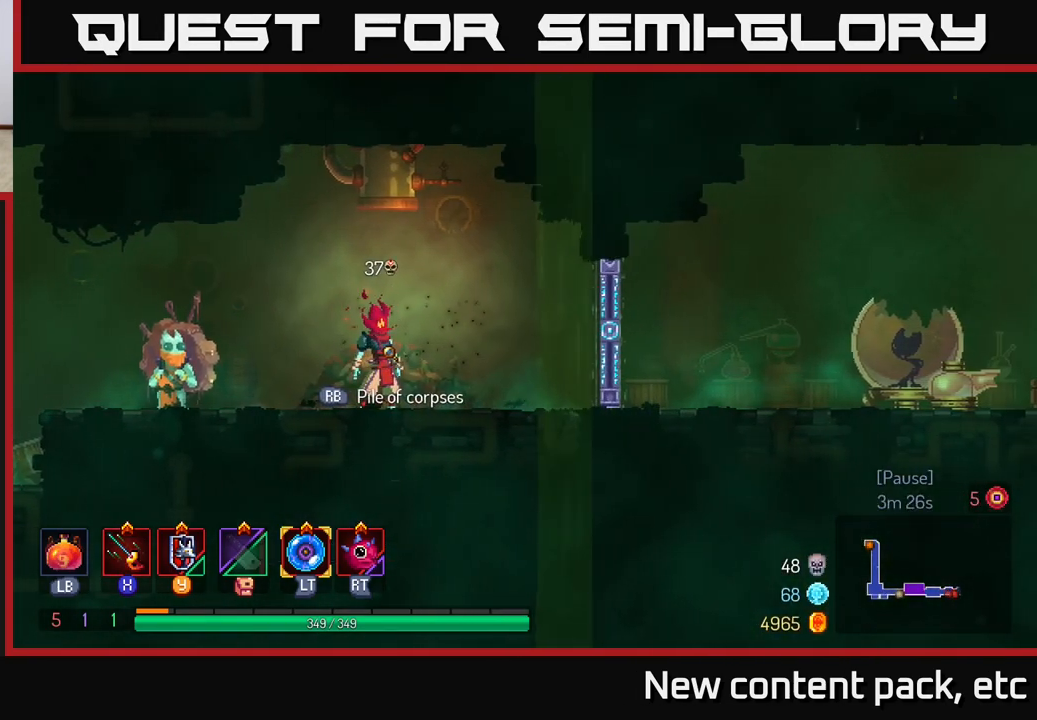
{"buttons": [], "left_stick": "center", "right_stick": "center", "events": []}
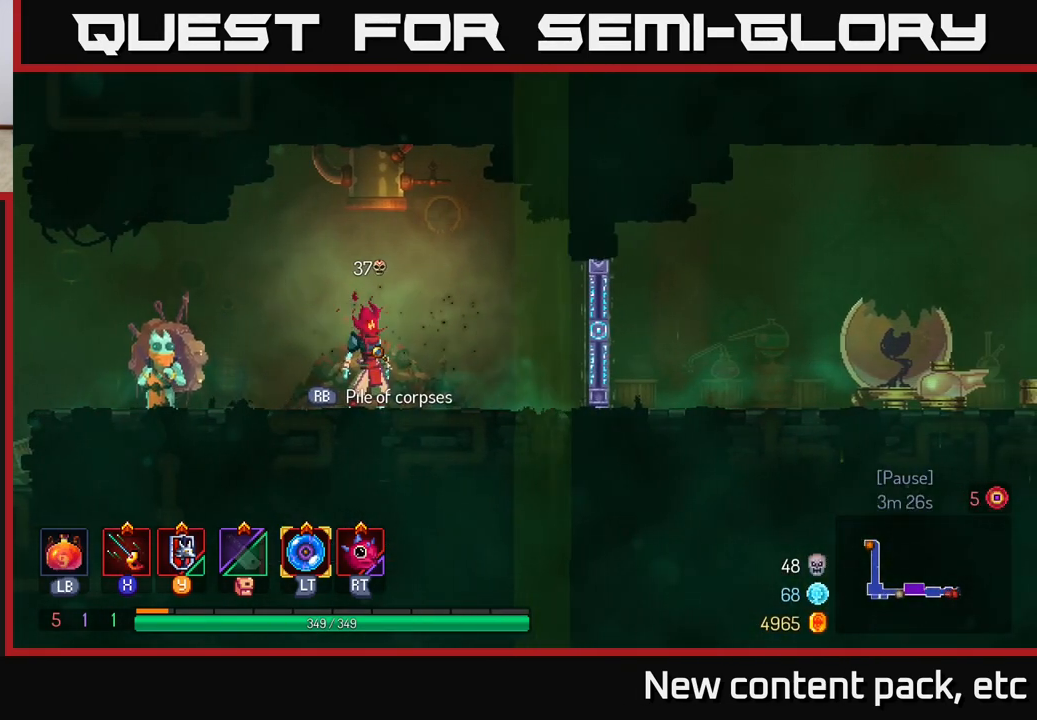
{"buttons": ["L1"], "left_stick": "center", "right_stick": "center", "events": [[450, "L1", "down"]]}
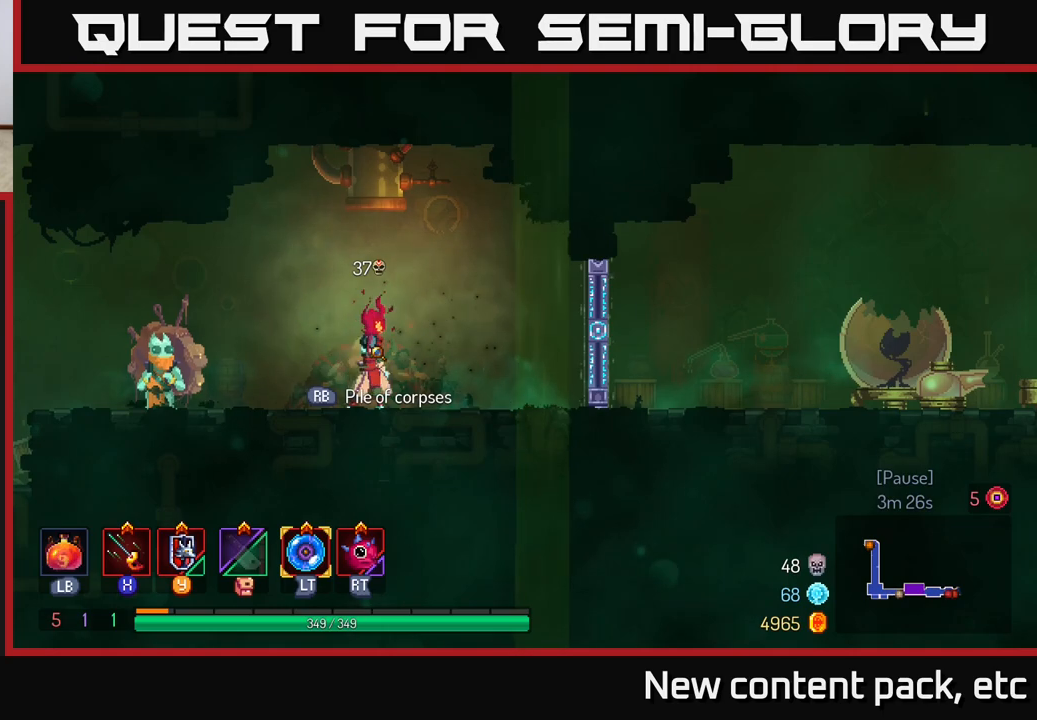
{"buttons": [], "left_stick": "center", "right_stick": "center", "events": [[433, "L1", "up"]]}
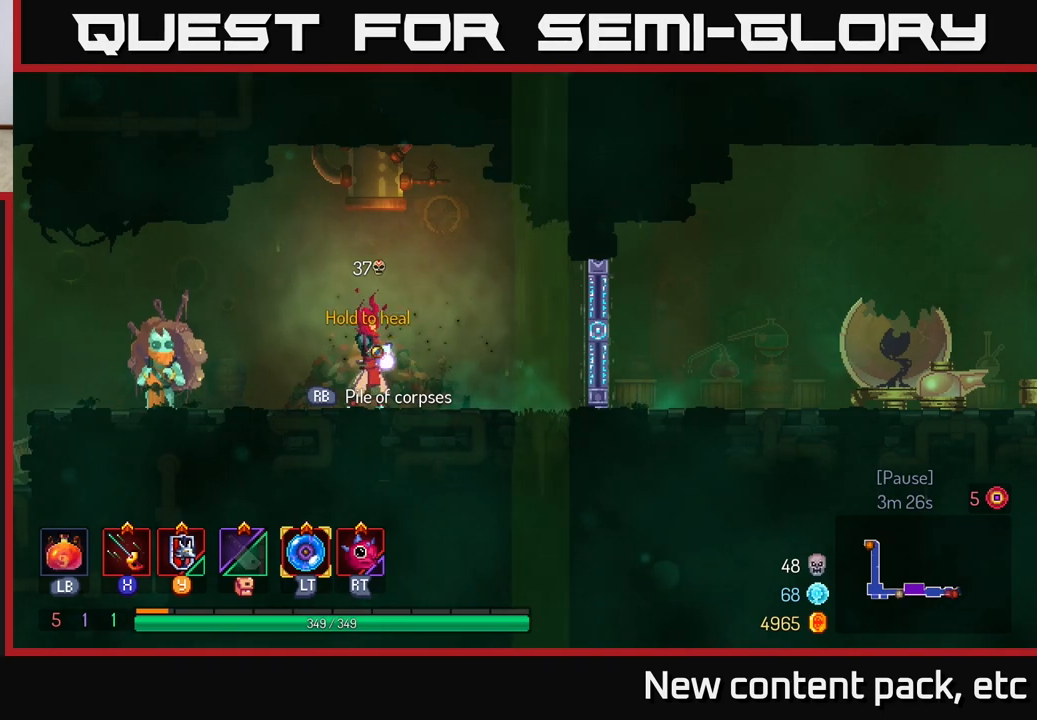
{"buttons": ["R1"], "left_stick": "center", "right_stick": "center", "events": [[233, "R1", "down"]]}